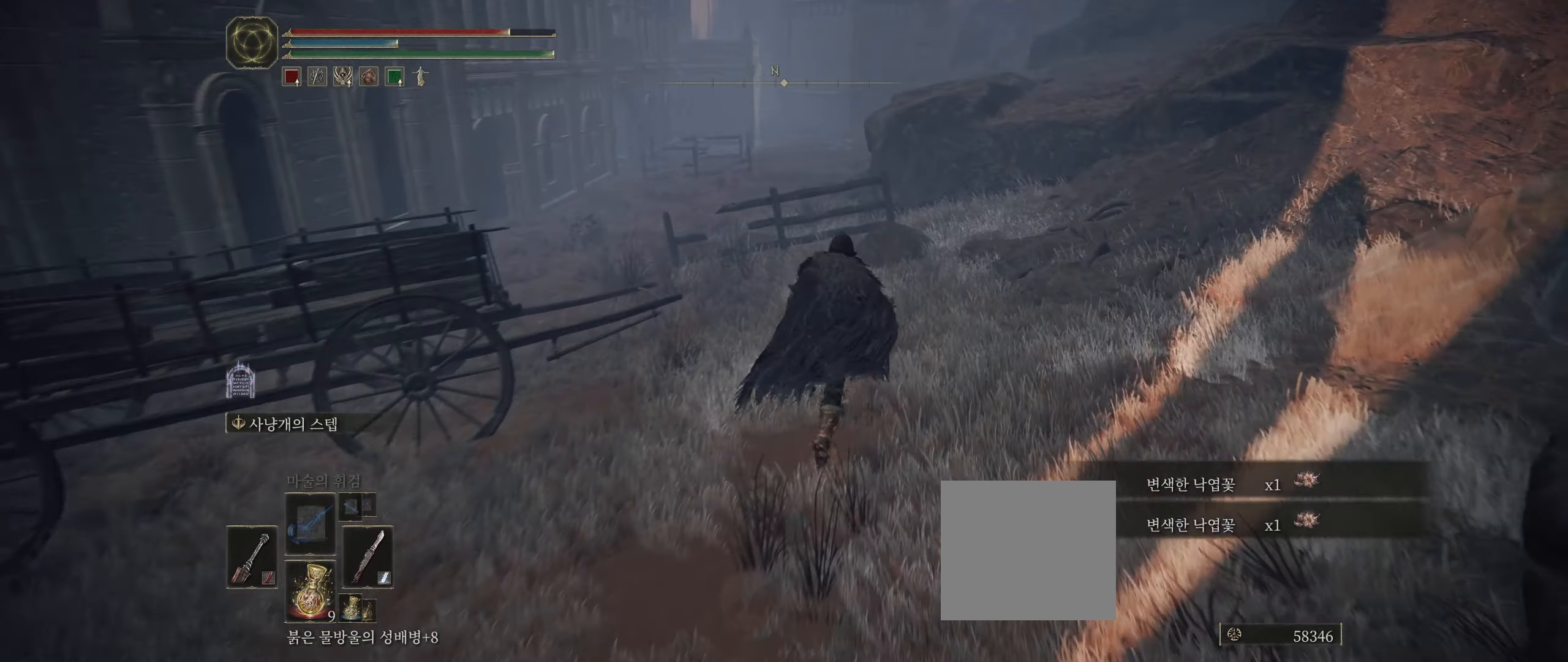
Gameplay with a controller (Xbox layout); each line is a JSON object with the inputs held at the frame after it. "events" lists button and stick changes between this image and that frame as [ms after this image, input, new state], when the widget could be followed in between. Not read: DPAD_DOWN DPAD_LEFT DPAD_RIGHT DPAD_UP HOME L1 L3 R1 R3 other_buttons right_stick.
{"buttons": [], "left_stick": "left", "events": [[83, "left_stick", "center"], [400, "left_stick", "left"]]}
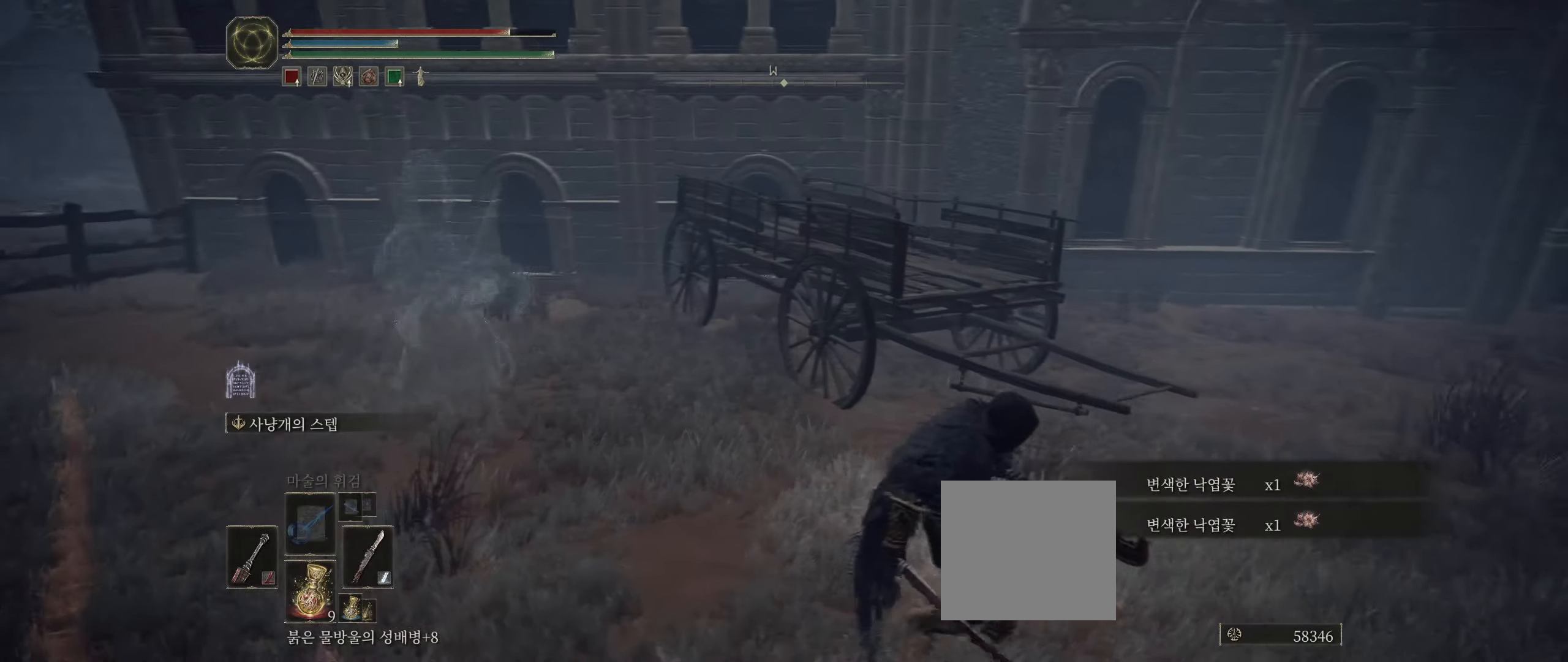
{"buttons": ["L2"], "left_stick": "up", "events": [[50, "left_stick", "up-left"], [200, "left_stick", "up"], [484, "L2", "down"]]}
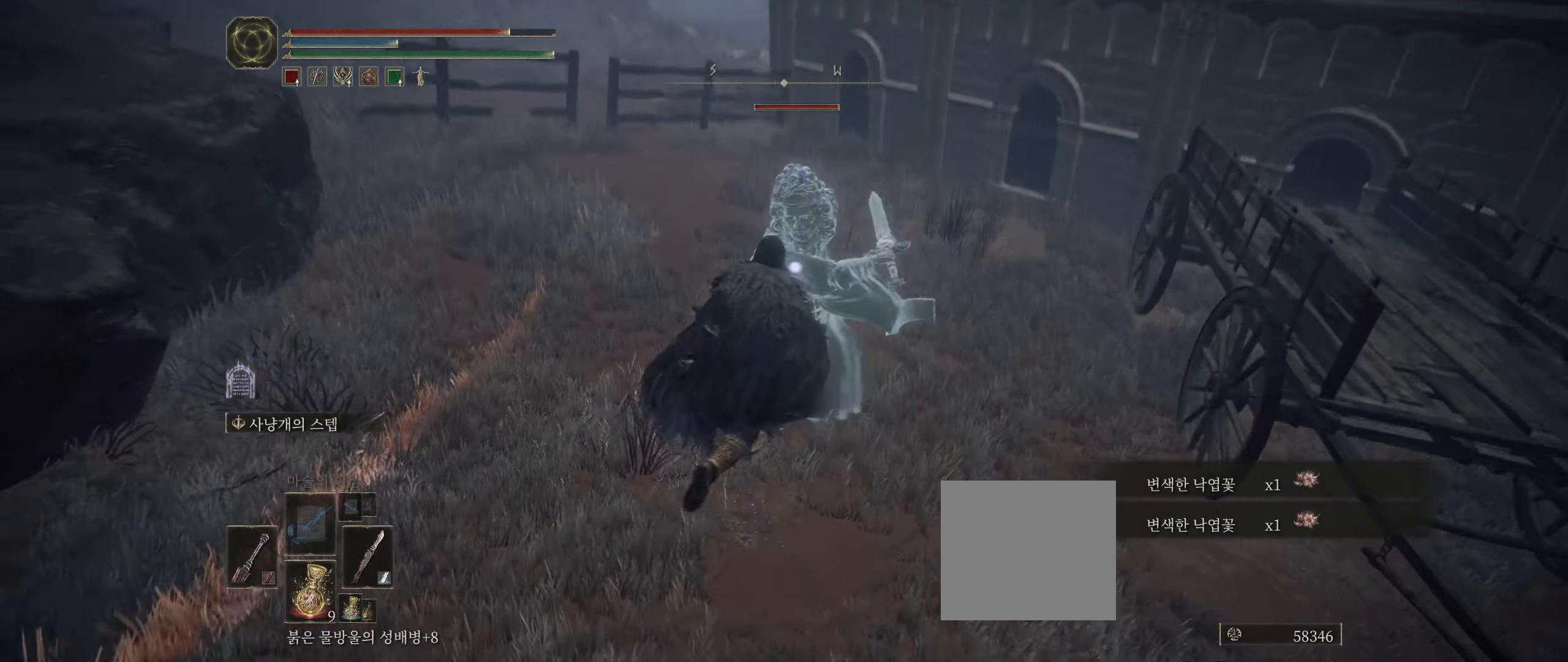
{"buttons": ["L2"], "left_stick": "up", "events": [[134, "L2", "up"], [284, "L2", "down"], [400, "L2", "up"], [450, "L2", "down"]]}
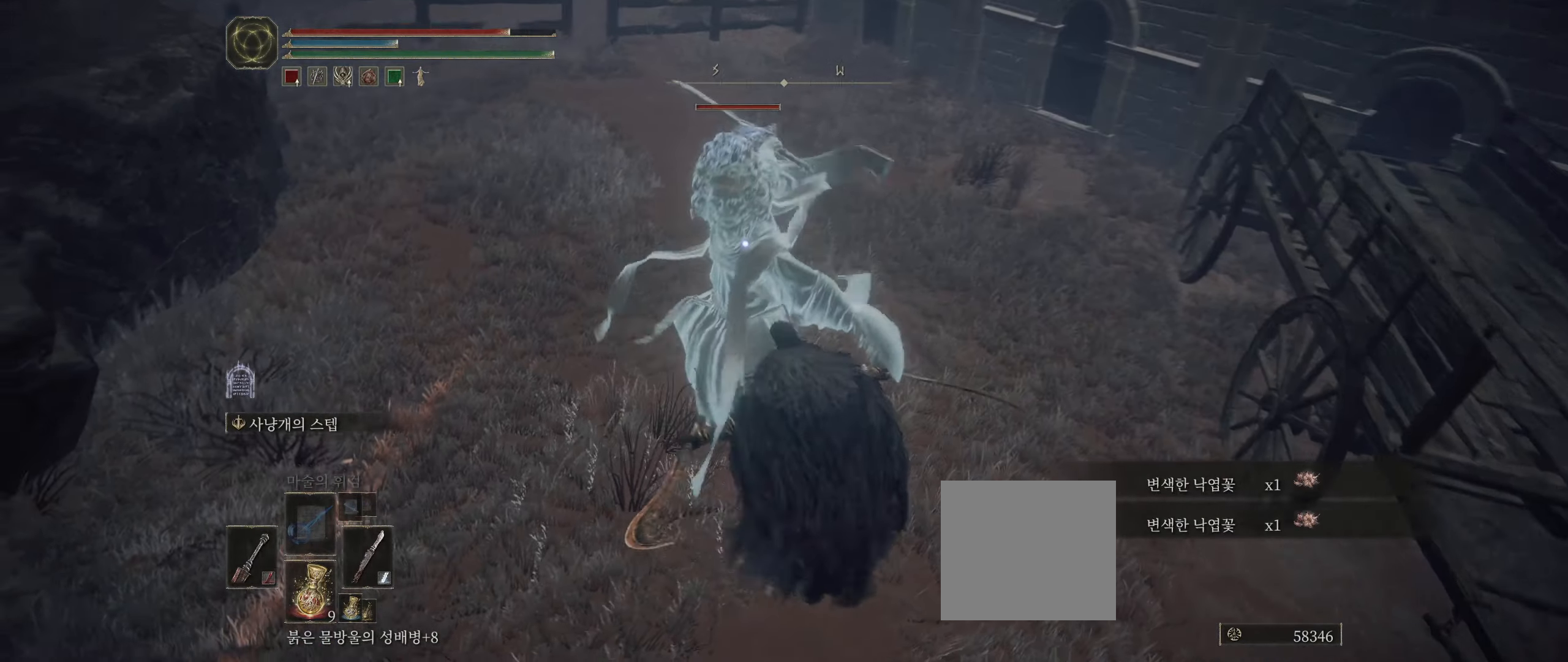
{"buttons": ["L2"], "left_stick": "up", "events": [[67, "L2", "up"], [134, "L2", "down"], [250, "L2", "up"], [367, "L2", "down"]]}
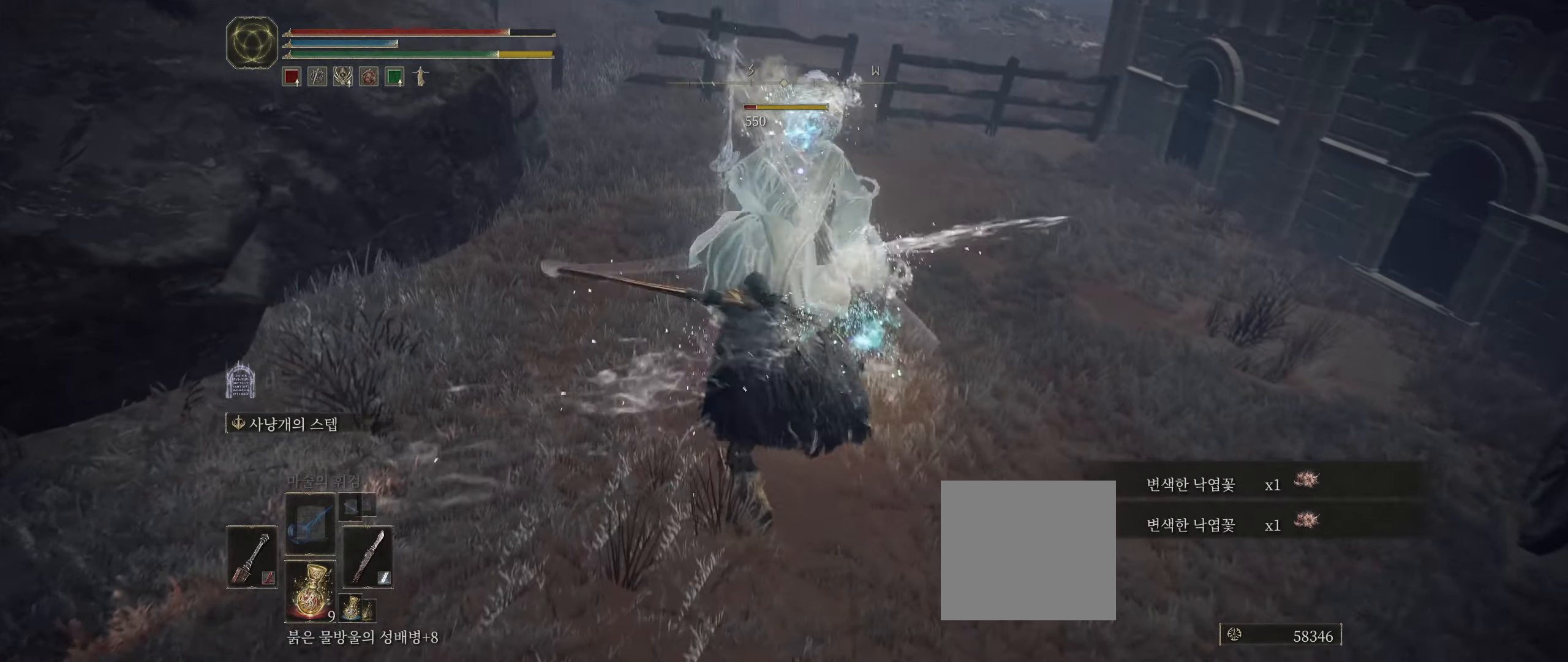
{"buttons": [], "left_stick": "up", "events": [[34, "L2", "up"], [217, "L2", "down"], [334, "L2", "up"]]}
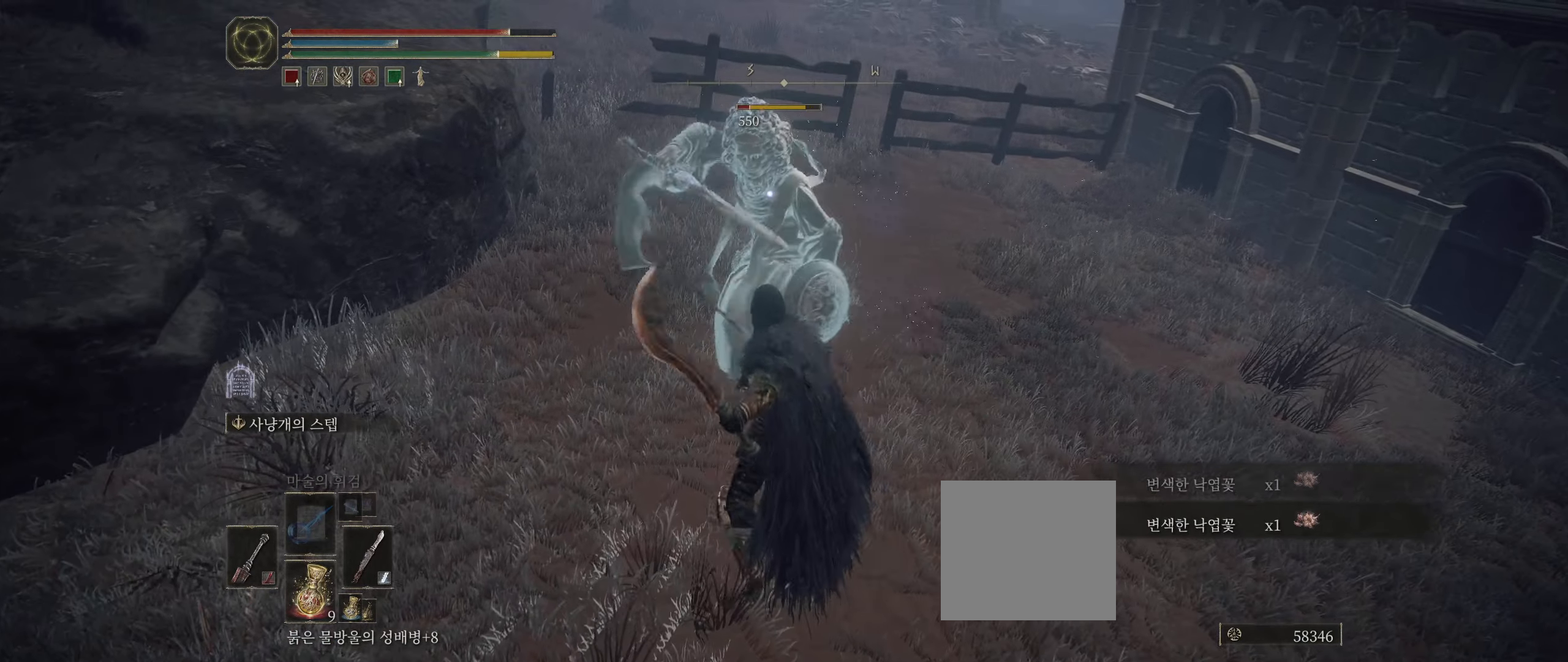
{"buttons": [], "left_stick": "up", "events": [[167, "L2", "down"], [384, "L2", "up"]]}
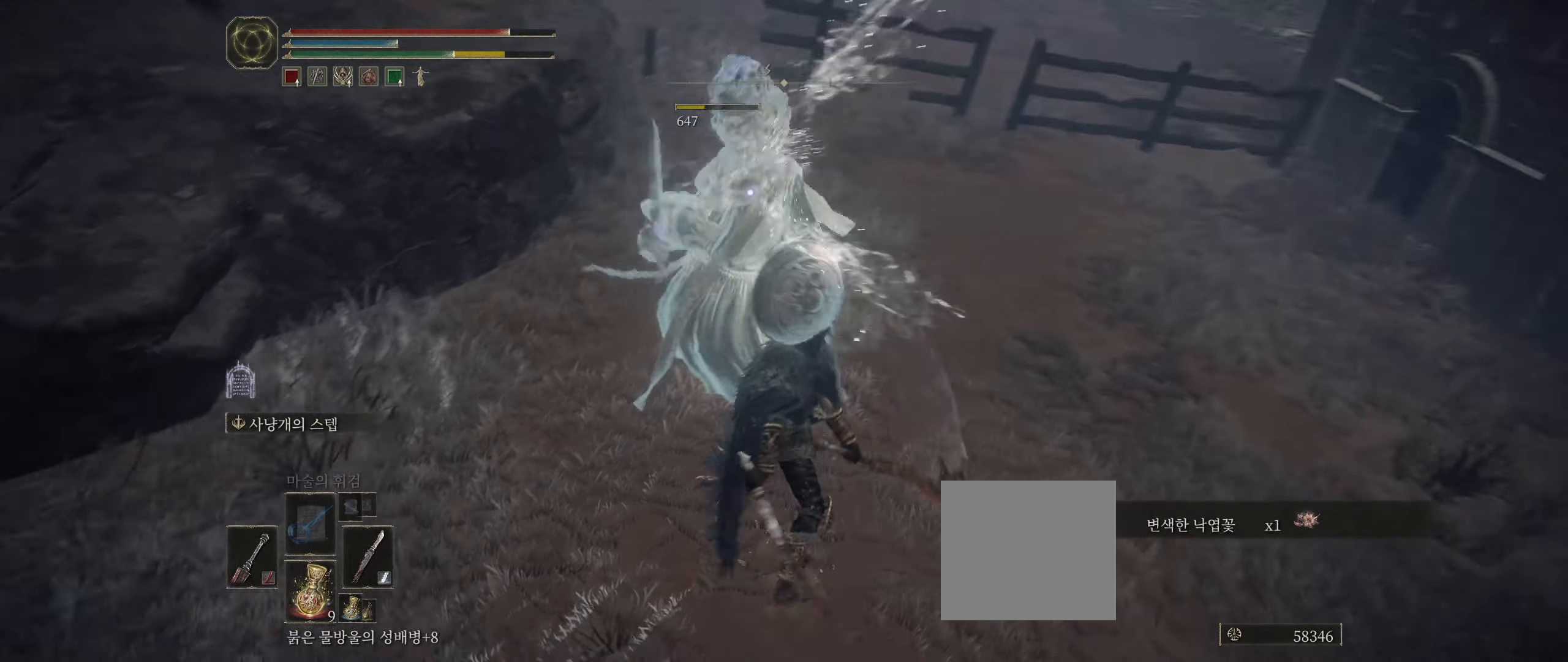
{"buttons": [], "left_stick": "center", "events": [[367, "left_stick", "center"]]}
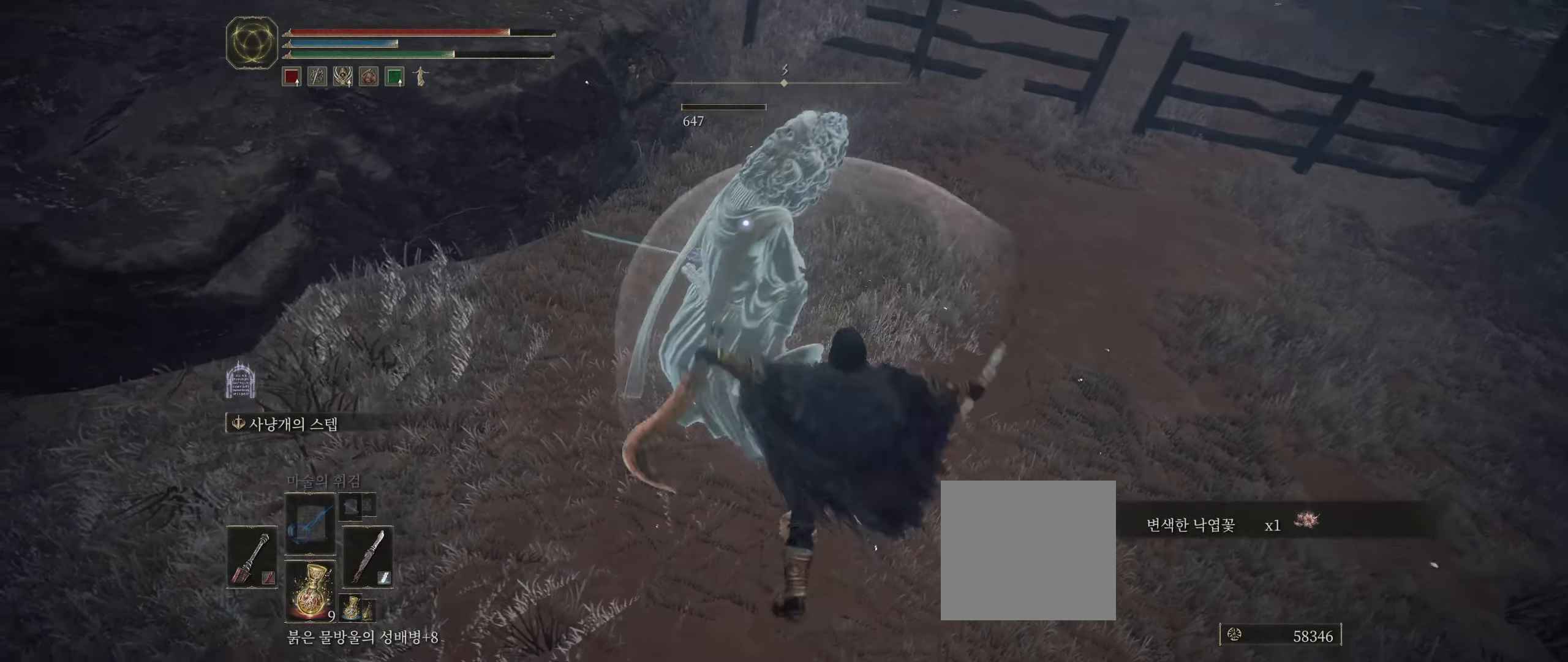
{"buttons": [], "left_stick": "center", "events": []}
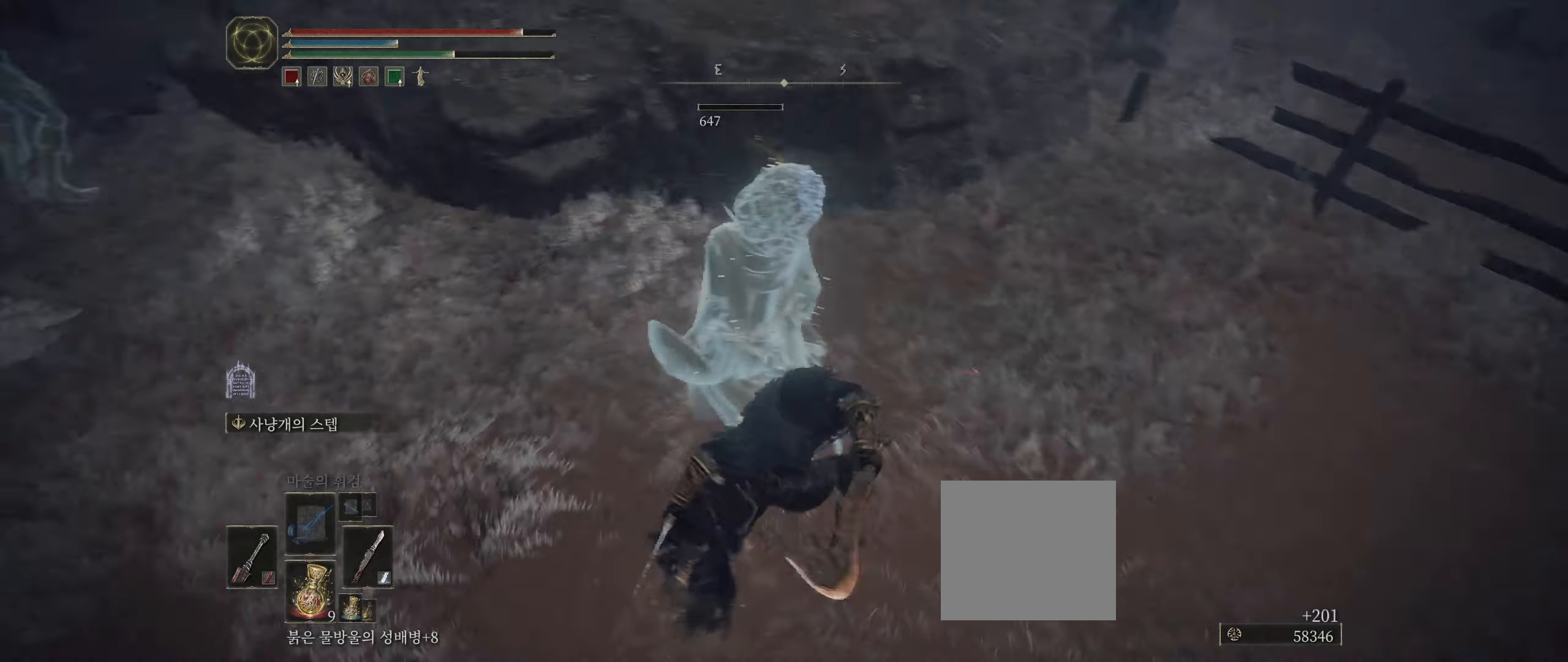
{"buttons": [], "left_stick": "center", "events": []}
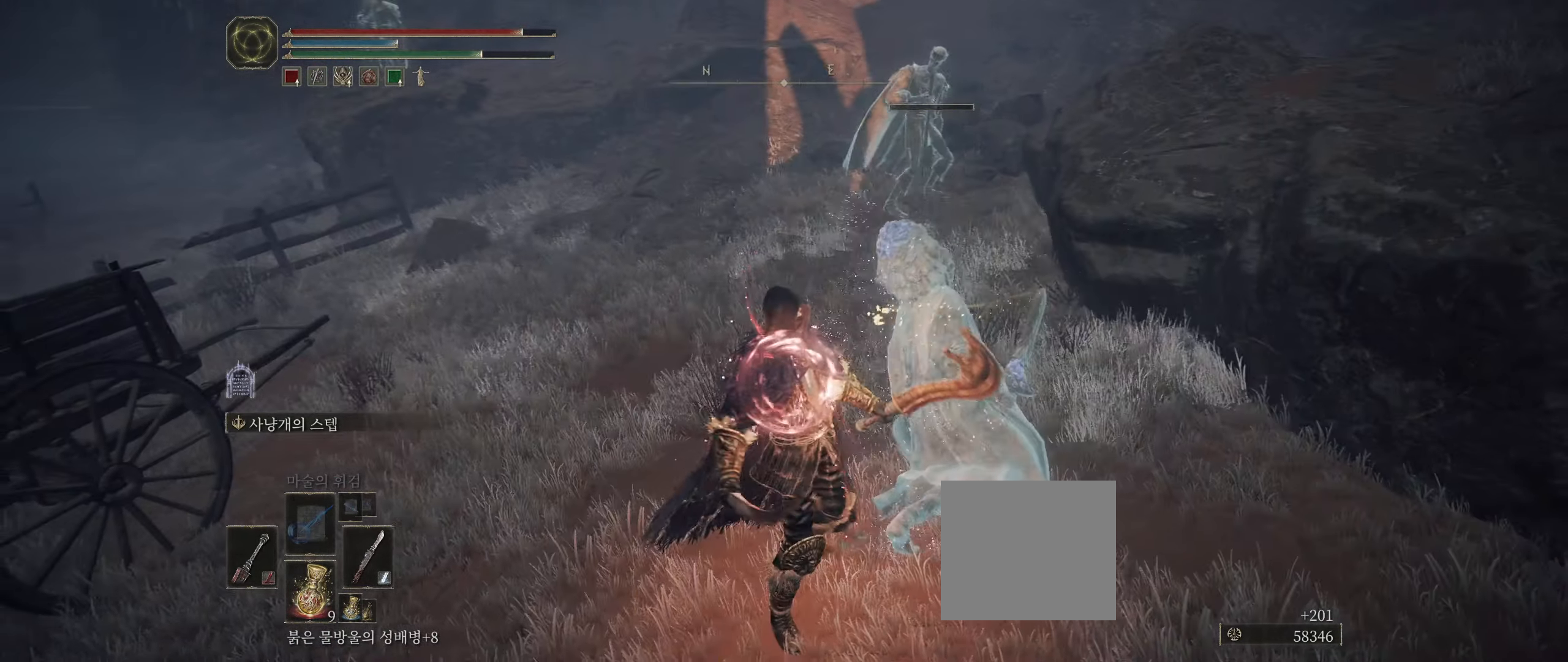
{"buttons": [], "left_stick": "up", "events": [[34, "left_stick", "up"], [200, "left_stick", "up-left"], [400, "left_stick", "up"]]}
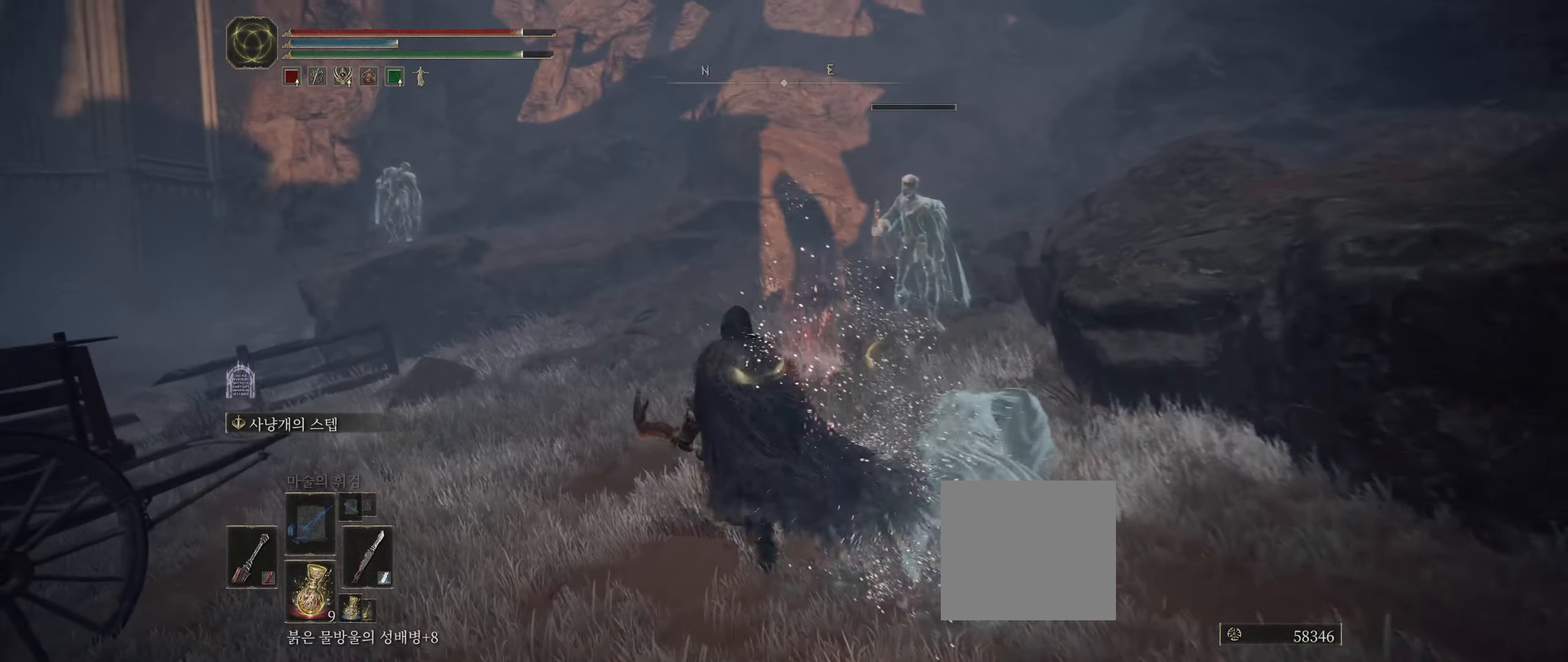
{"buttons": [], "left_stick": "up"}
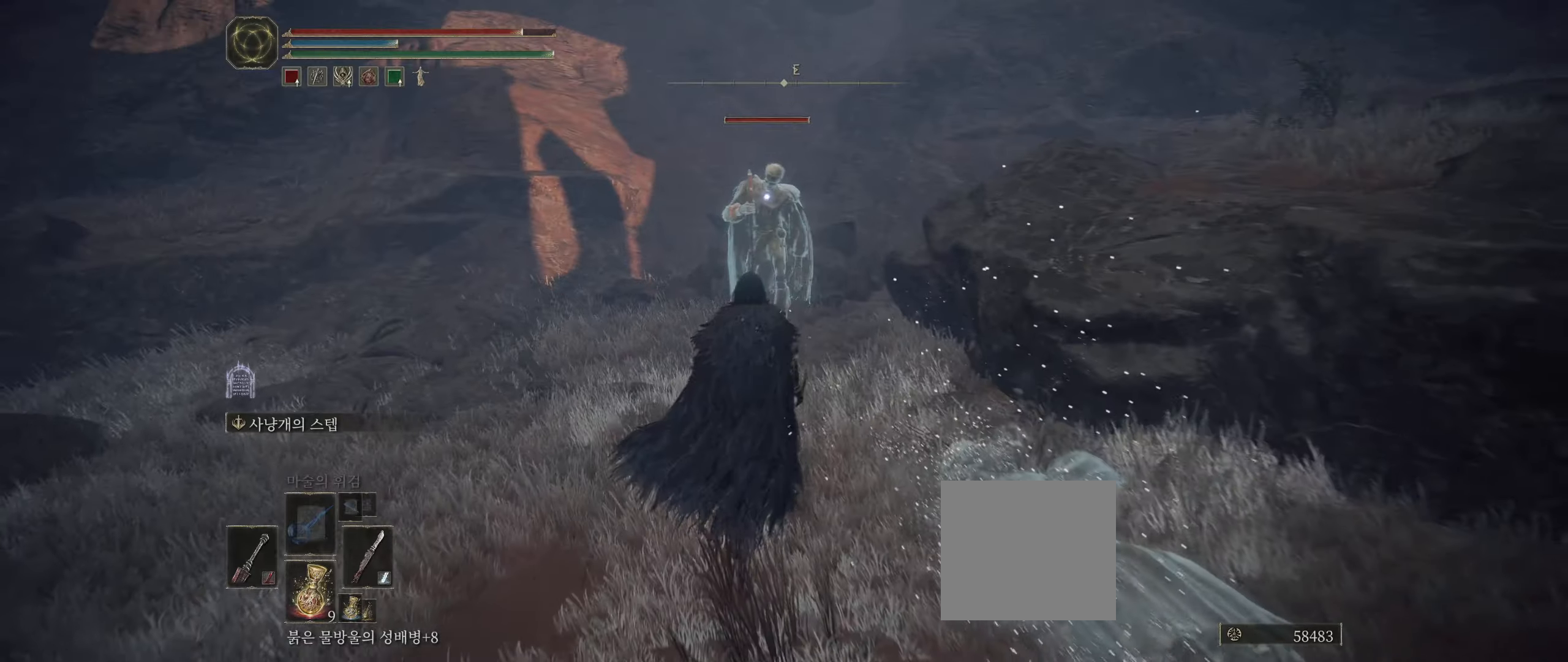
{"buttons": ["L2"], "left_stick": "up", "events": [[133, "A", "down"], [250, "A", "up"], [500, "L2", "down"]]}
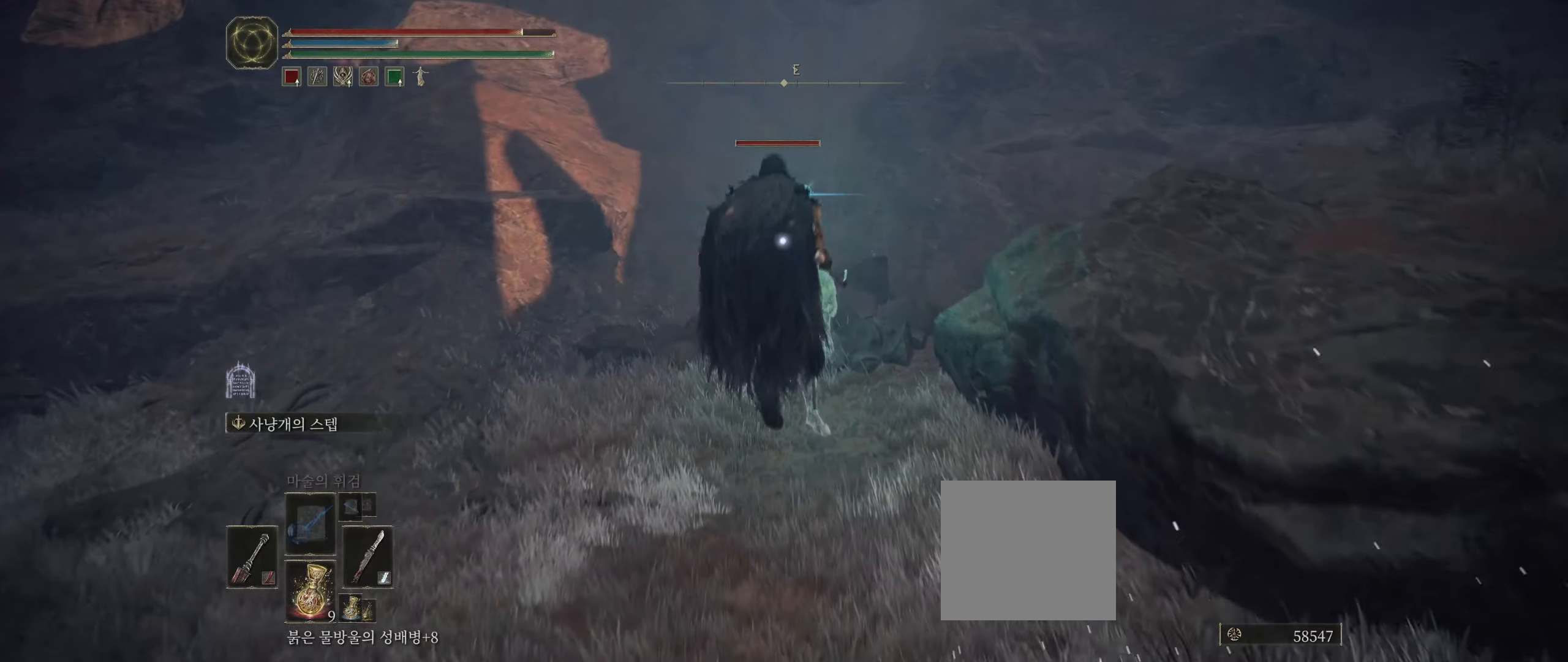
{"buttons": ["L2"], "left_stick": "up", "events": [[150, "L2", "up"], [266, "L2", "down"], [383, "L2", "up"], [450, "L2", "down"]]}
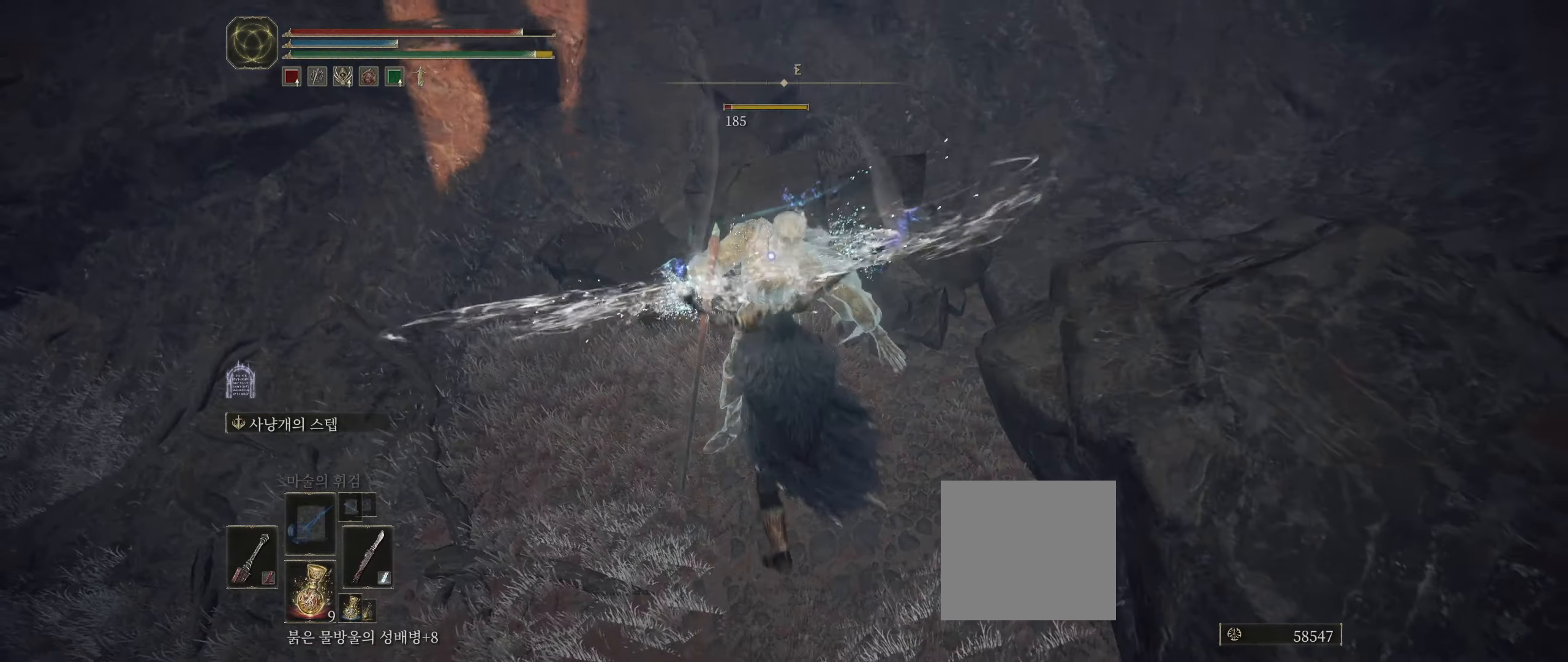
{"buttons": [], "left_stick": "center", "events": [[66, "L2", "up"], [166, "left_stick", "center"]]}
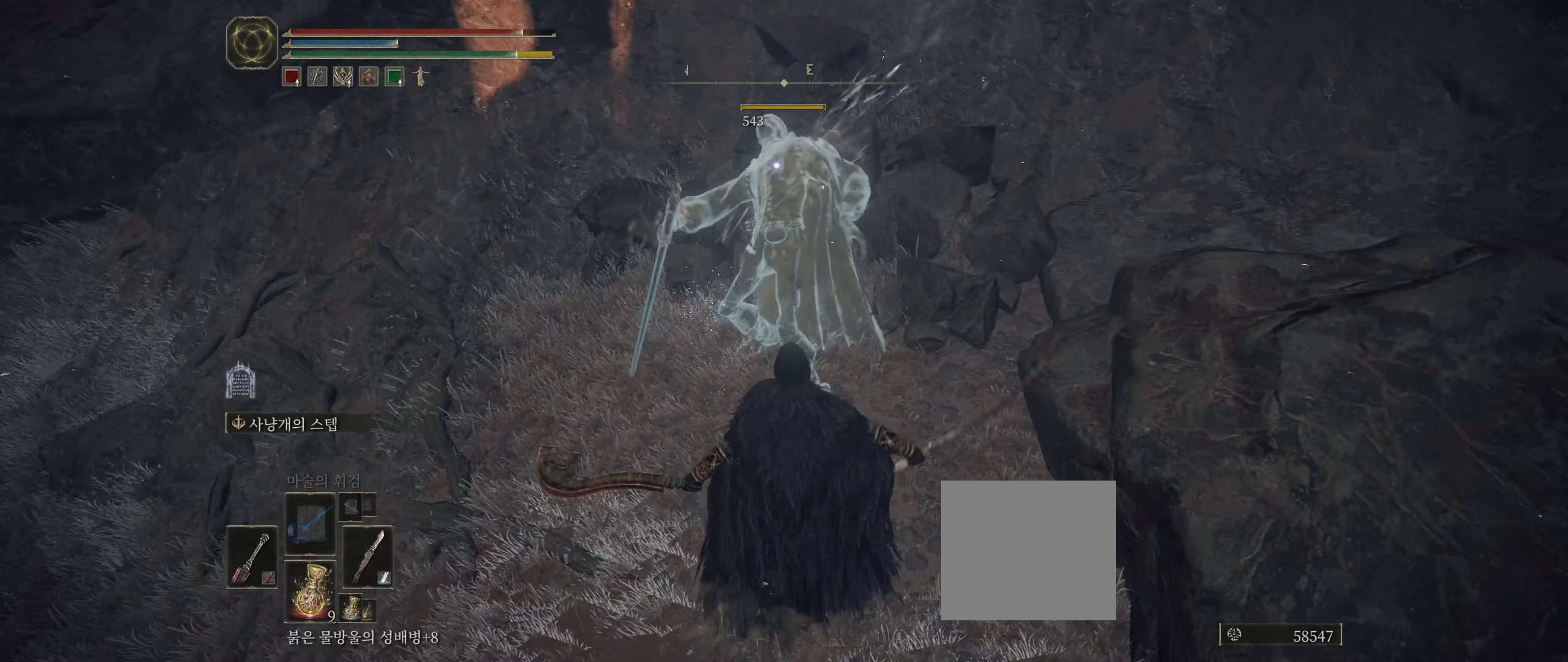
{"buttons": [], "left_stick": "left", "events": [[83, "left_stick", "left"]]}
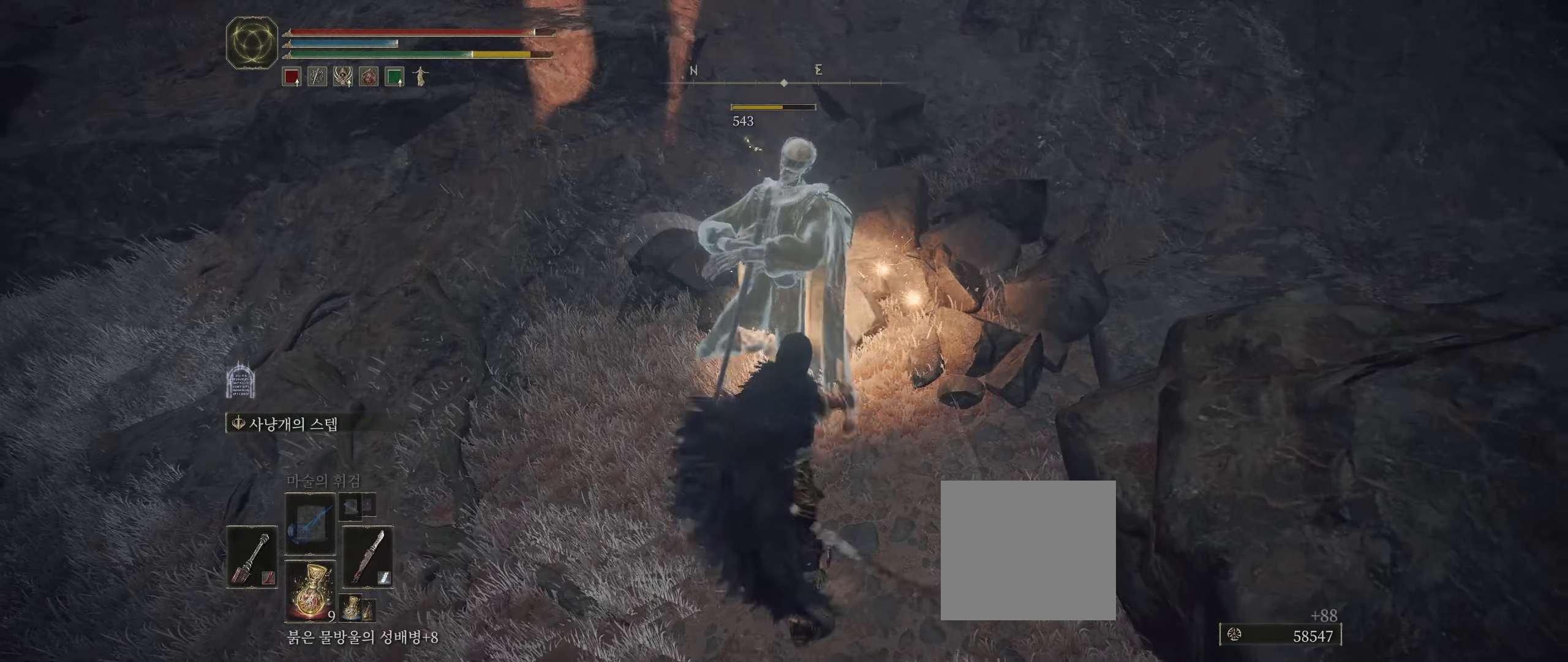
{"buttons": [], "left_stick": "left", "events": []}
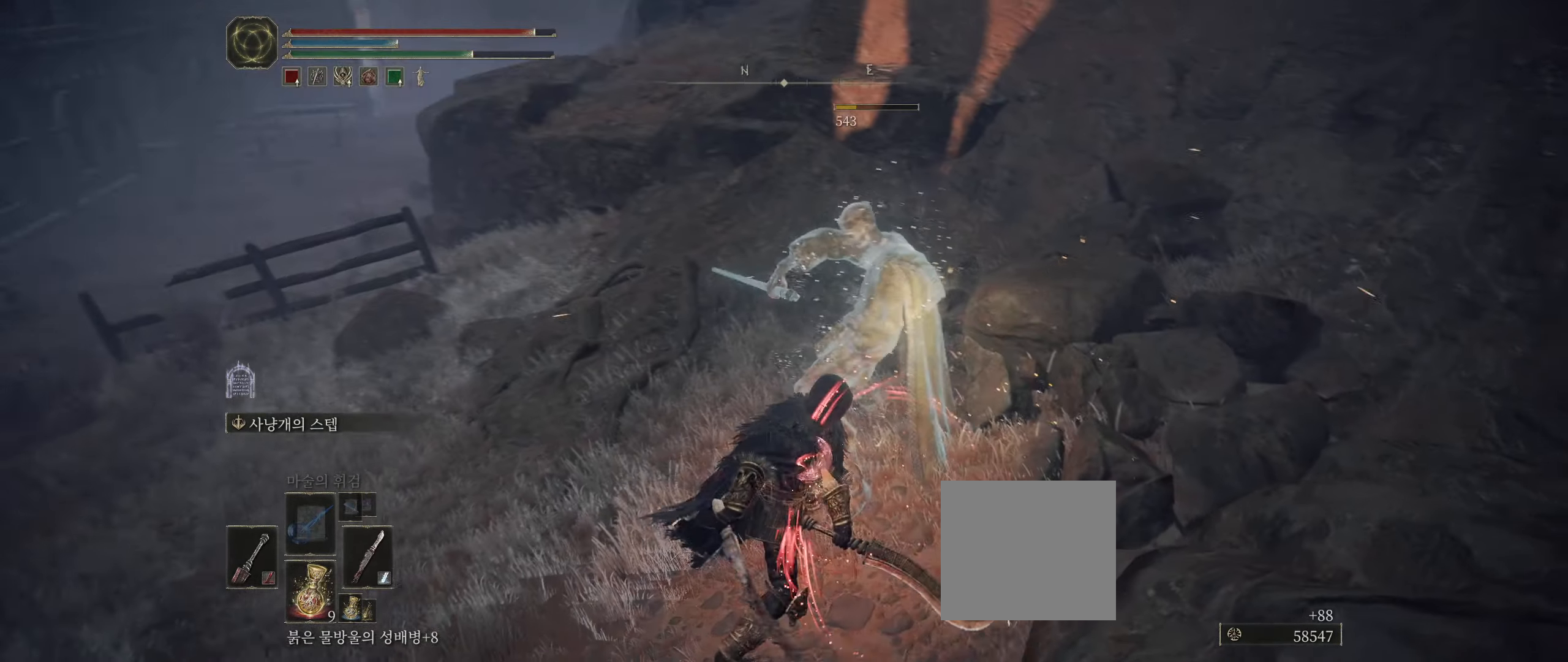
{"buttons": [], "left_stick": "left", "events": []}
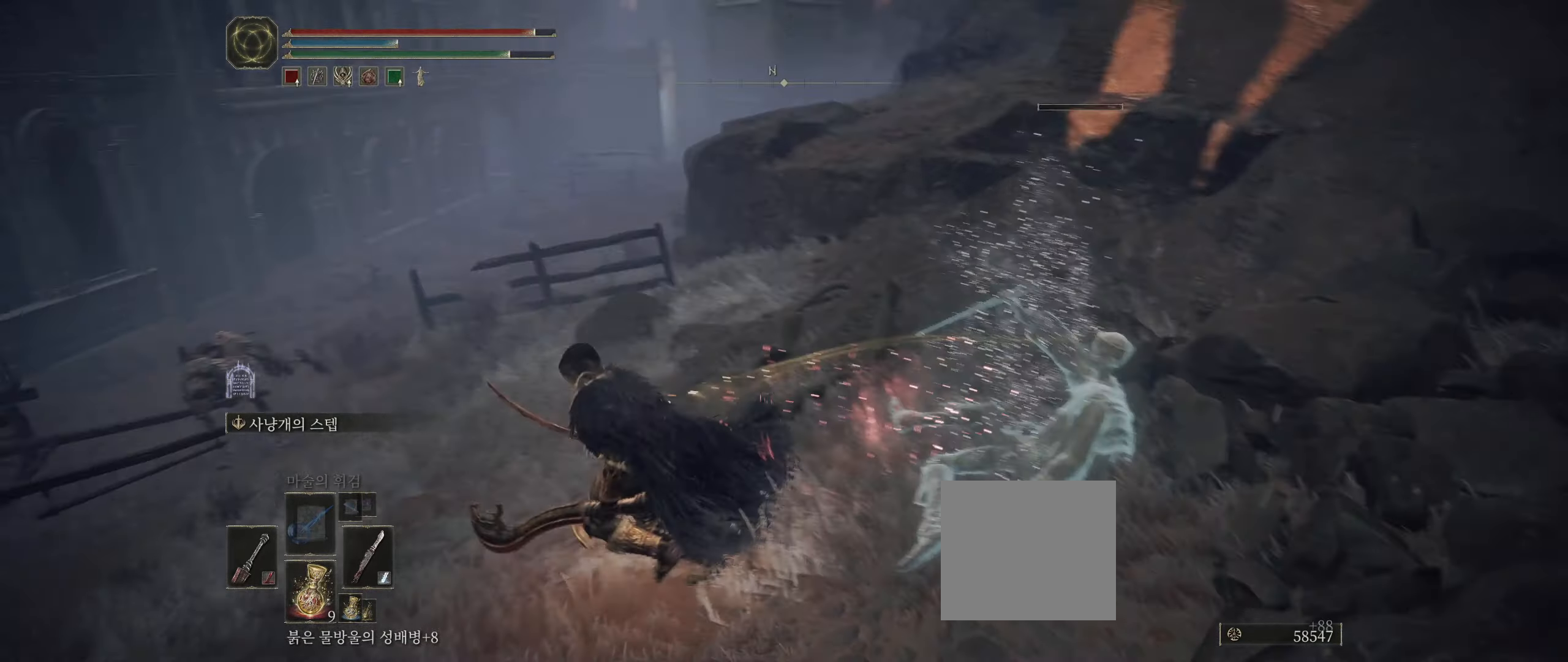
{"buttons": [], "left_stick": "left", "events": []}
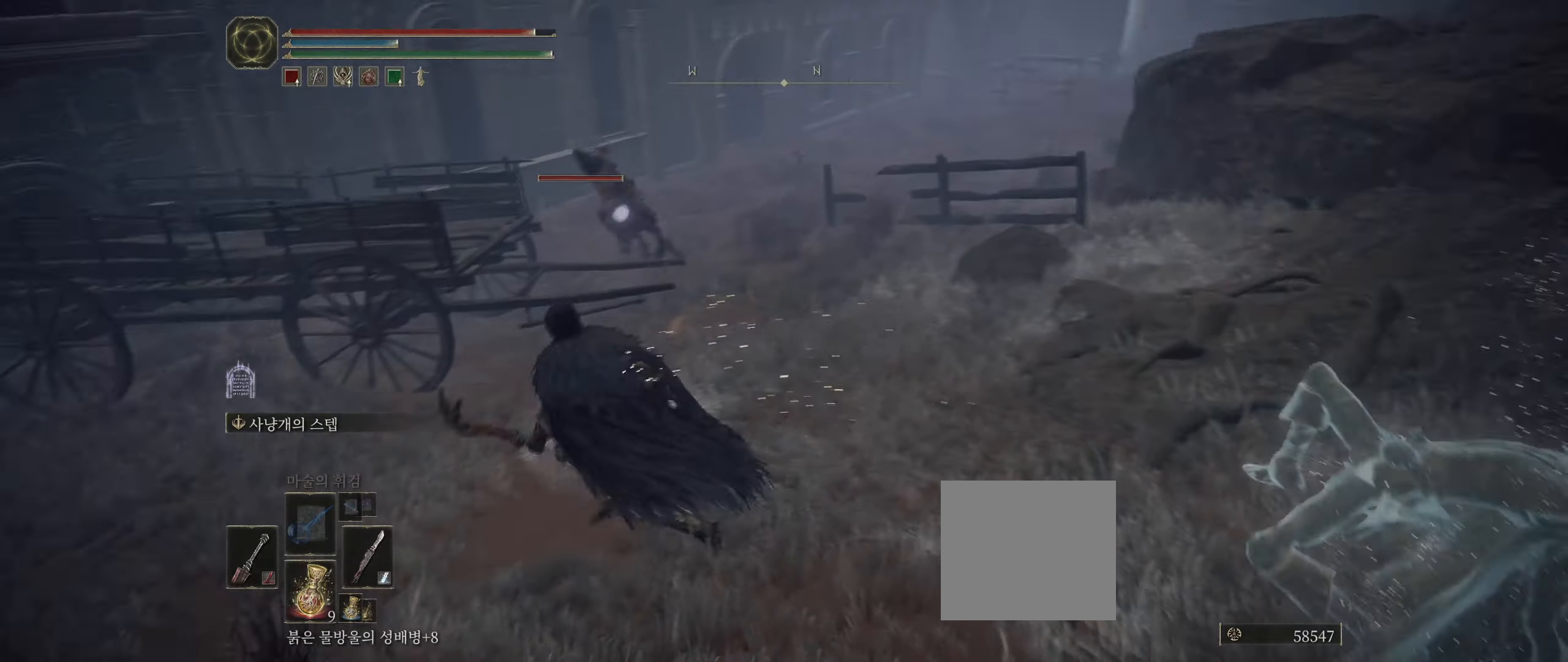
{"buttons": ["B"], "left_stick": "left", "events": [[400, "B", "down"]]}
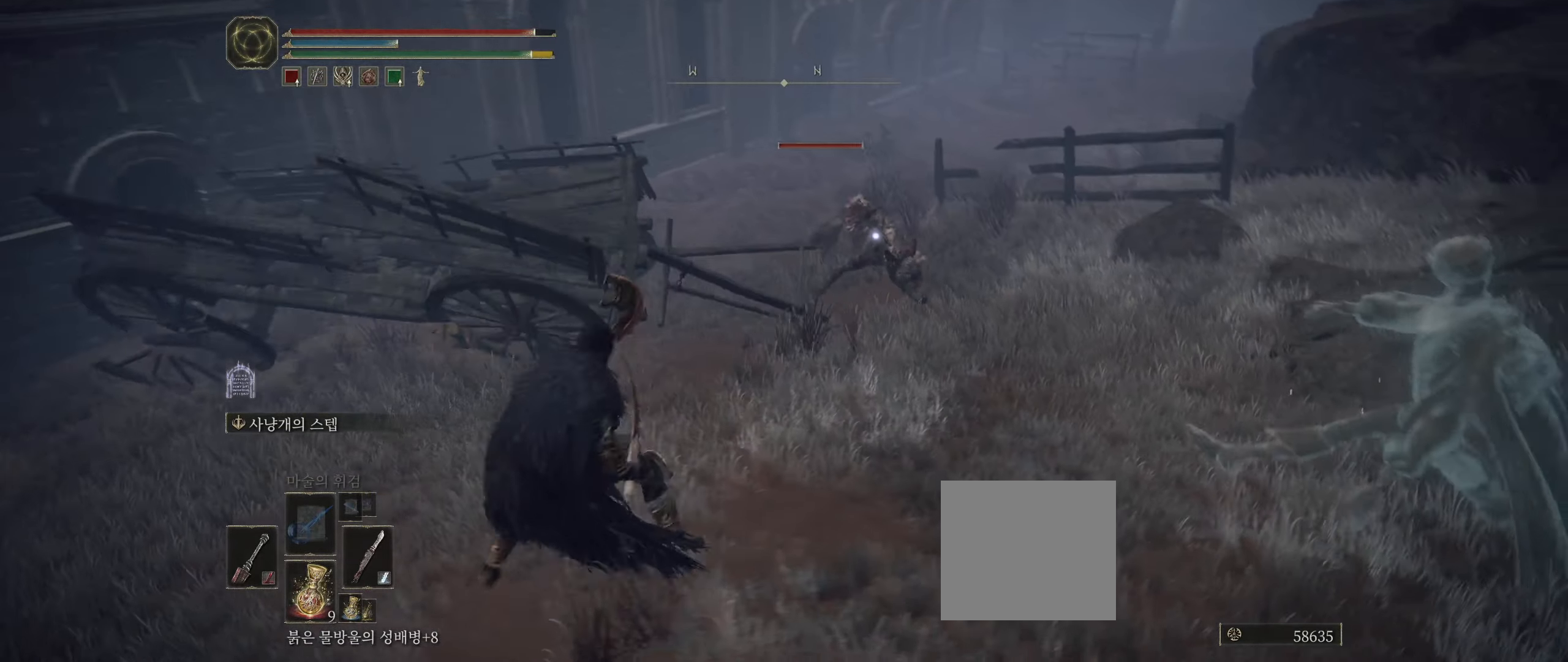
{"buttons": [], "left_stick": "right", "events": [[16, "B", "up"], [50, "left_stick", "center"], [383, "left_stick", "right"]]}
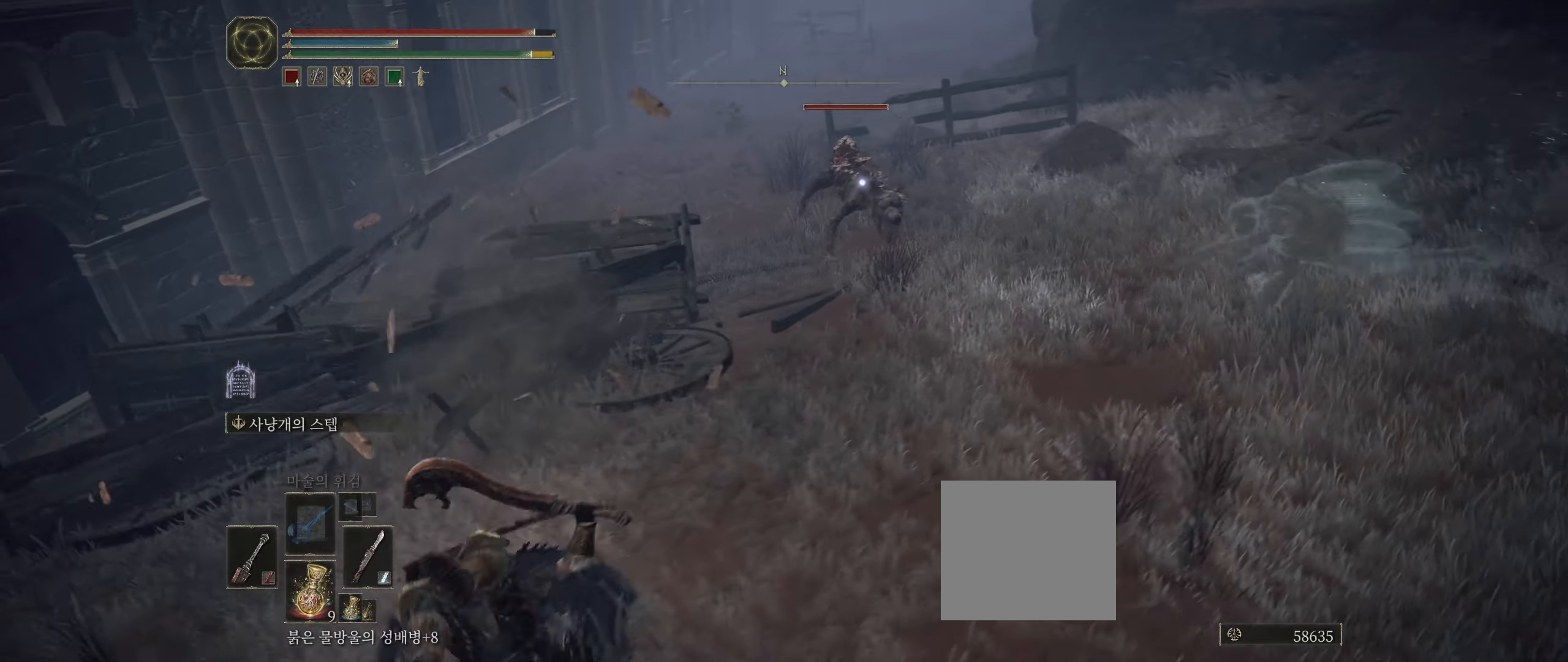
{"buttons": [], "left_stick": "right", "events": [[200, "left_stick", "up-right"], [467, "left_stick", "right"]]}
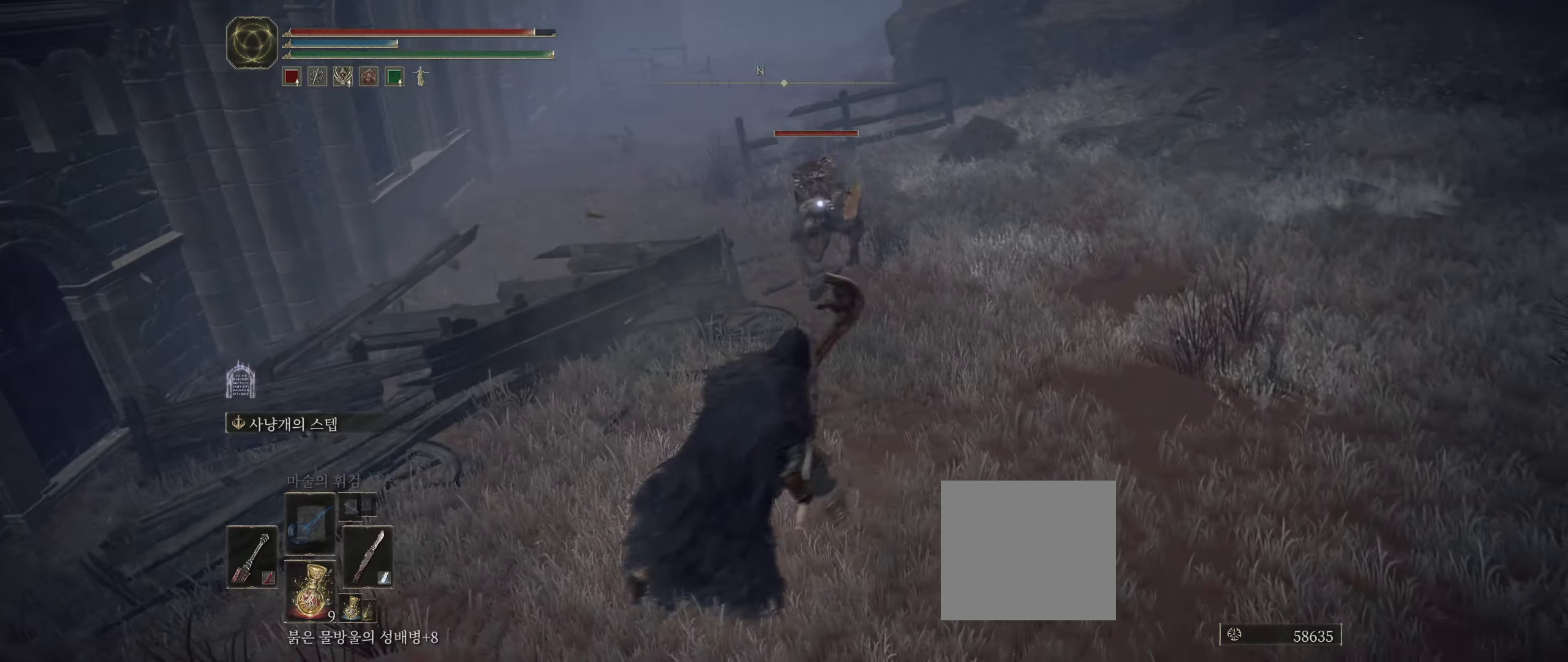
{"buttons": [], "left_stick": "down", "events": [[500, "left_stick", "down"]]}
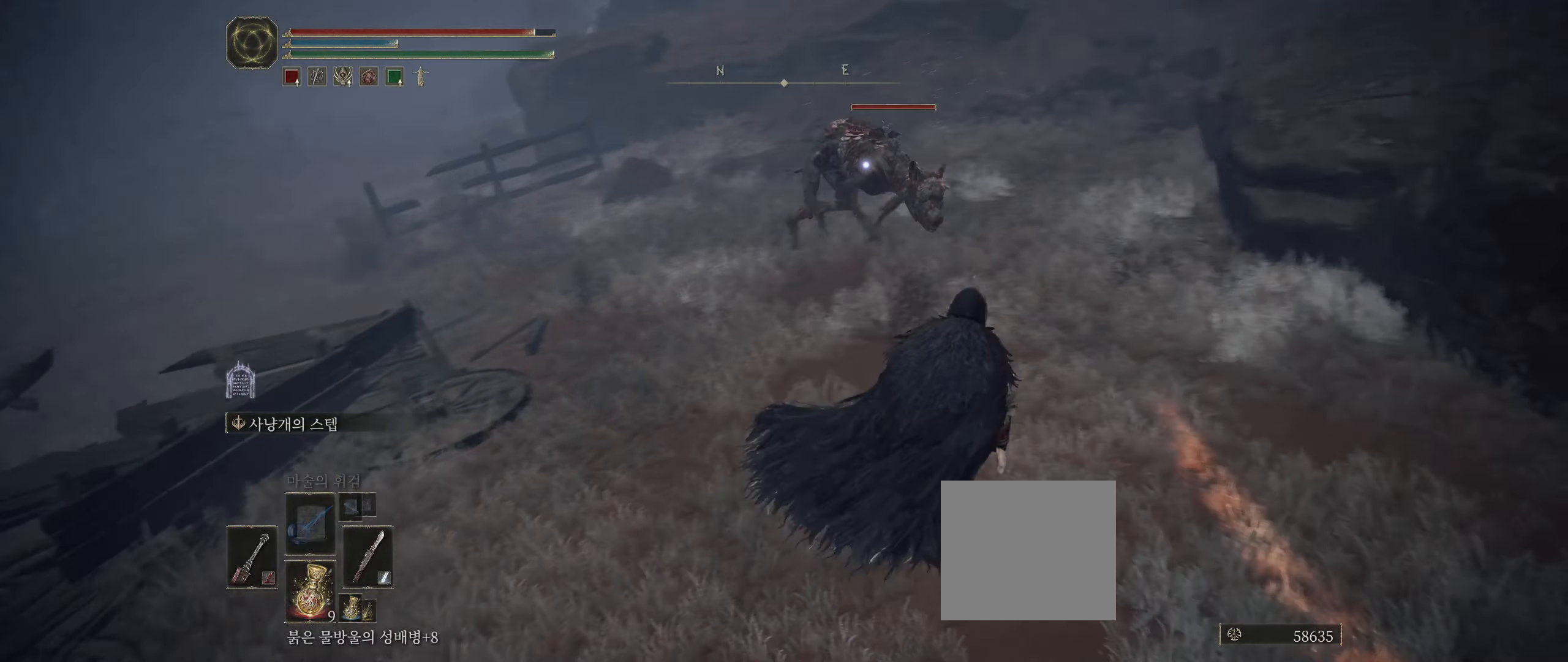
{"buttons": [], "left_stick": "center", "events": [[117, "left_stick", "up-left"], [233, "left_stick", "up"], [300, "L2", "down"], [450, "L2", "up"], [450, "left_stick", "center"]]}
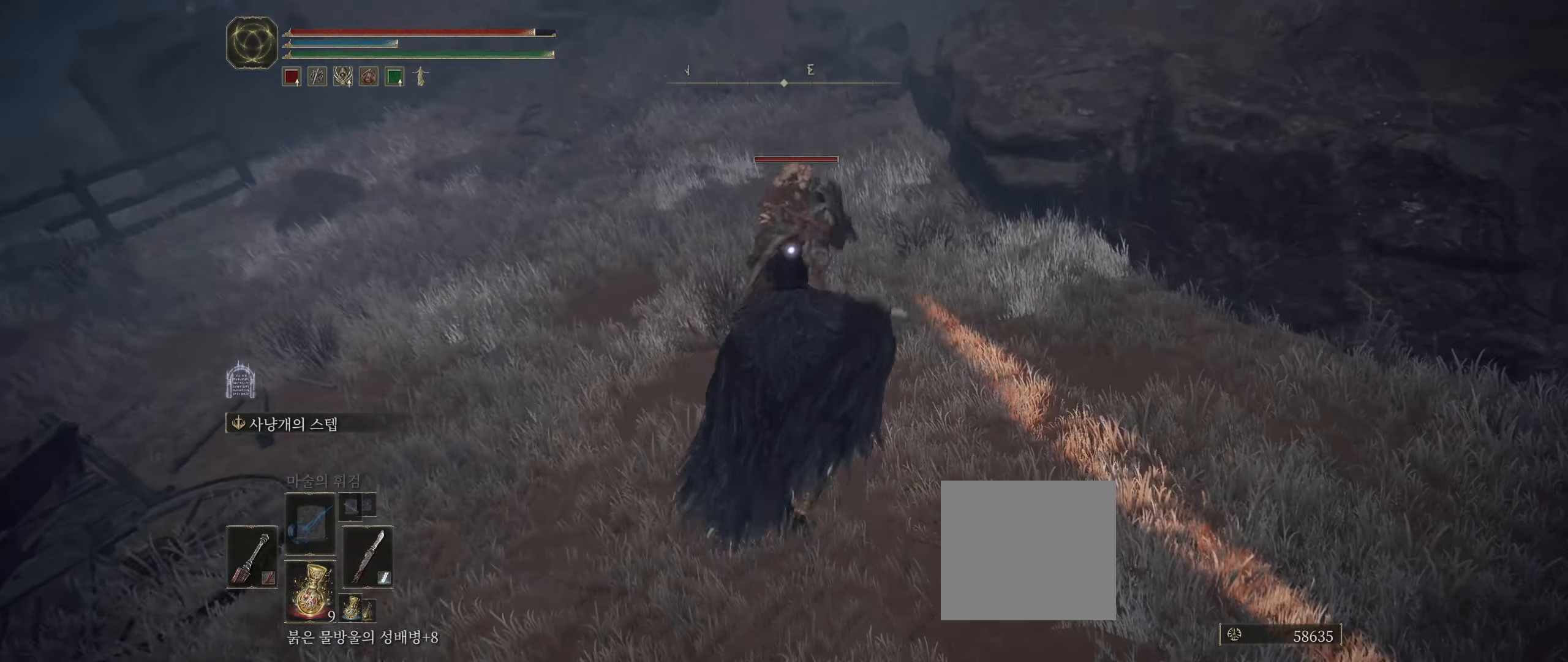
{"buttons": [], "left_stick": "center", "events": [[50, "L2", "down"], [167, "L2", "up"], [200, "L2", "down"], [483, "L2", "up"]]}
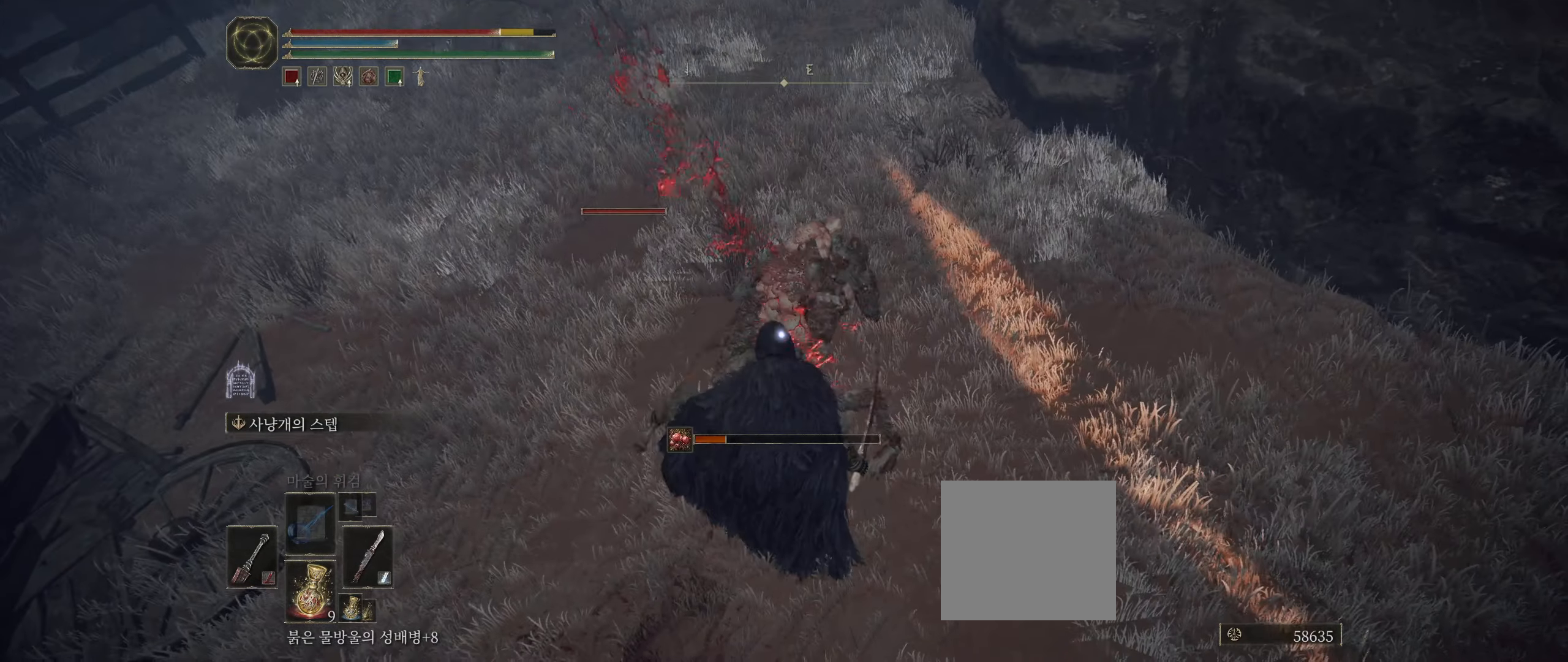
{"buttons": ["L2"], "left_stick": "center", "events": [[33, "L2", "down"], [133, "L2", "up"], [233, "L2", "down"], [350, "L2", "up"], [417, "L2", "down"]]}
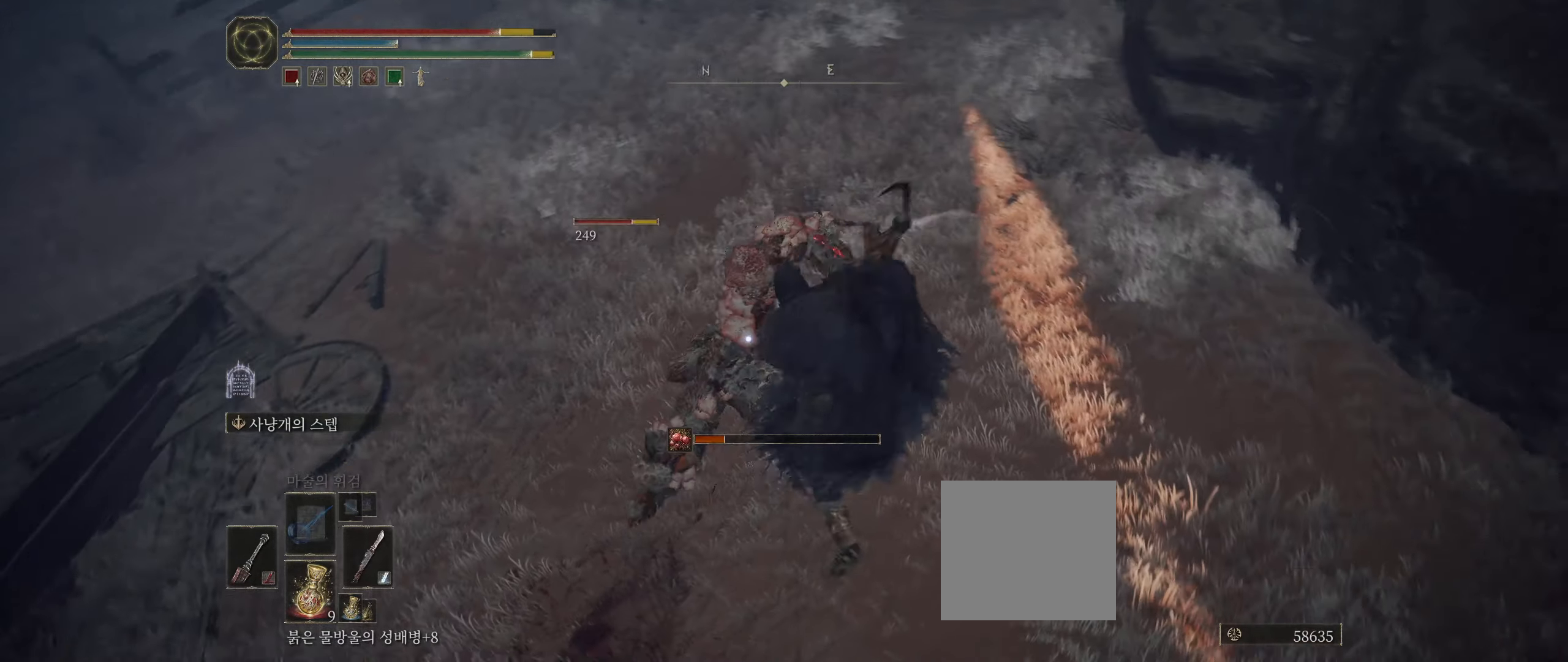
{"buttons": ["L2"], "left_stick": "center", "events": [[33, "L2", "up"], [67, "L2", "down"], [183, "L2", "up"], [233, "L2", "down"], [333, "L2", "up"], [400, "L2", "down"]]}
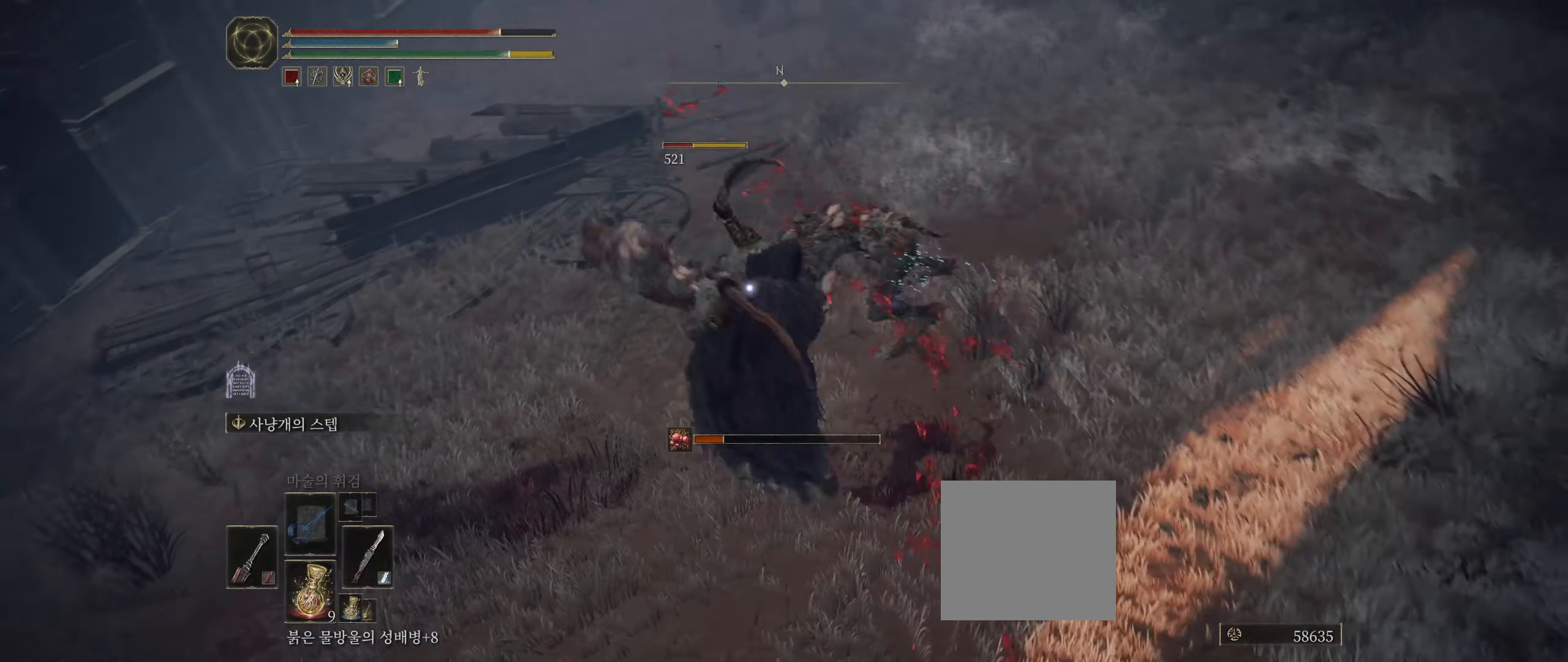
{"buttons": [], "left_stick": "center", "events": [[17, "L2", "up"], [50, "L2", "down"], [183, "L2", "up"], [267, "L2", "down"], [400, "L2", "up"]]}
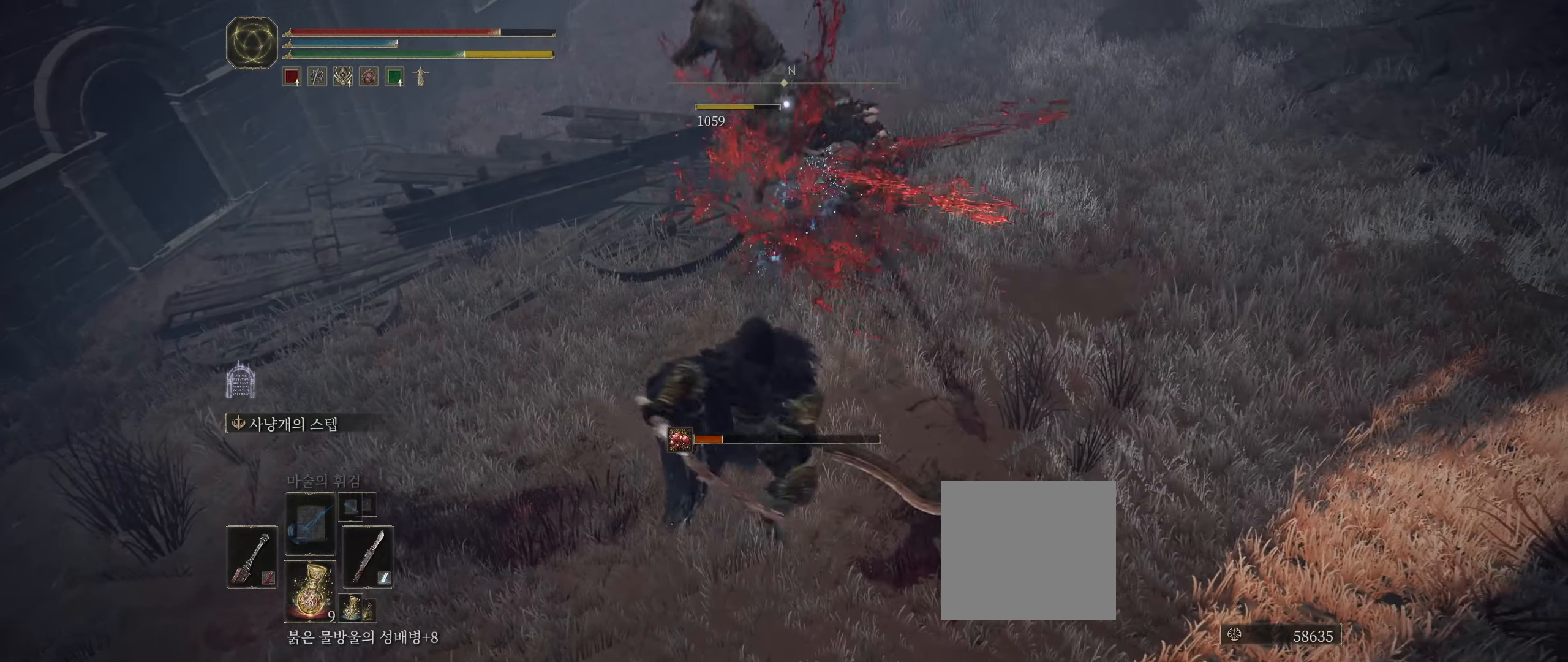
{"buttons": [], "left_stick": "center", "events": []}
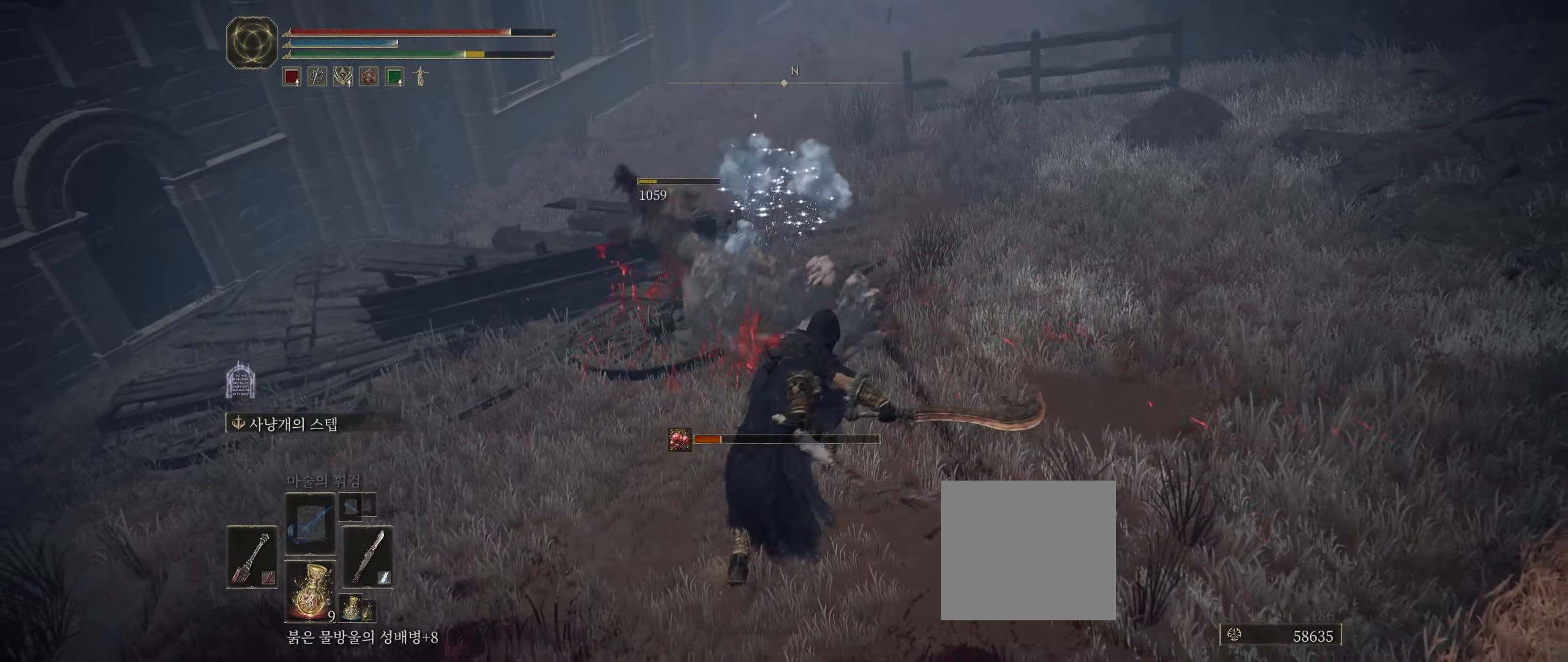
{"buttons": [], "left_stick": "up", "events": [[417, "left_stick", "up"]]}
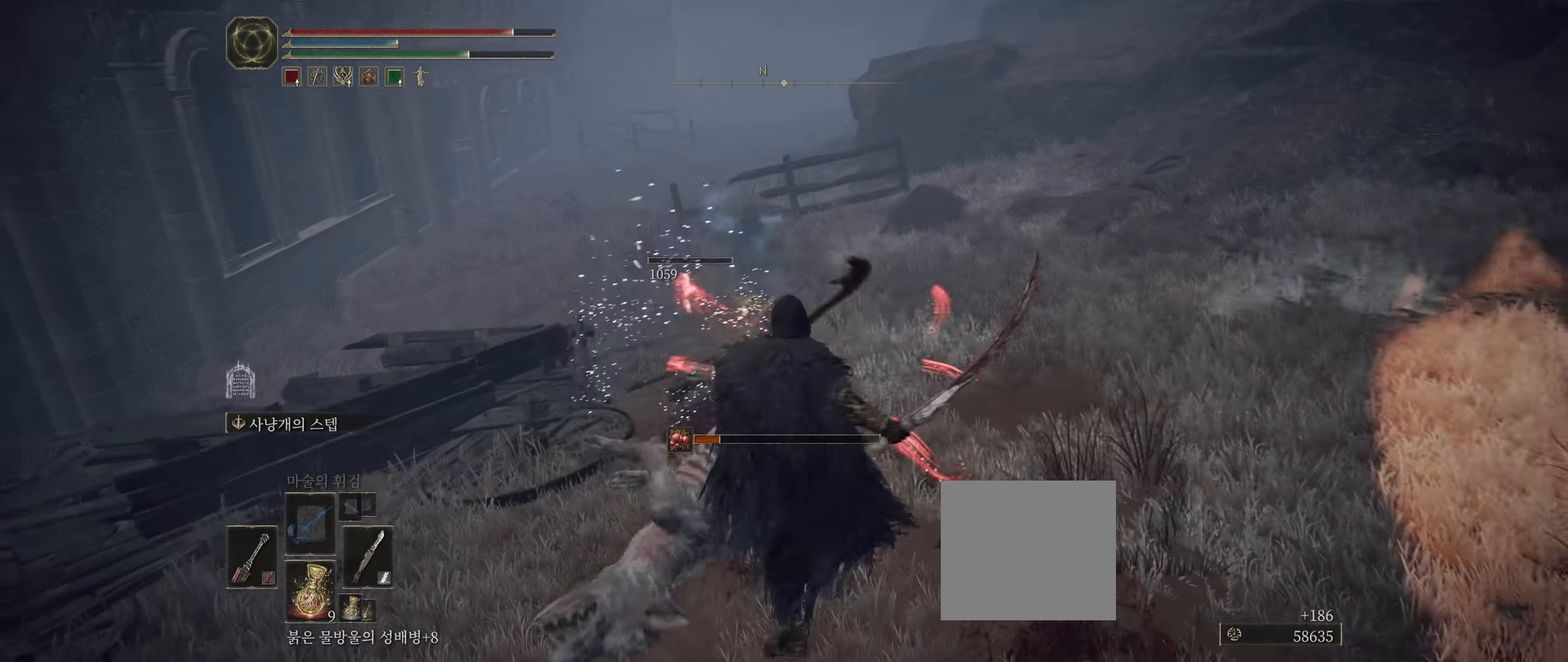
{"buttons": [], "left_stick": "up", "events": [[183, "Y", "down"], [250, "Y", "up"], [300, "Y", "down"], [417, "Y", "up"]]}